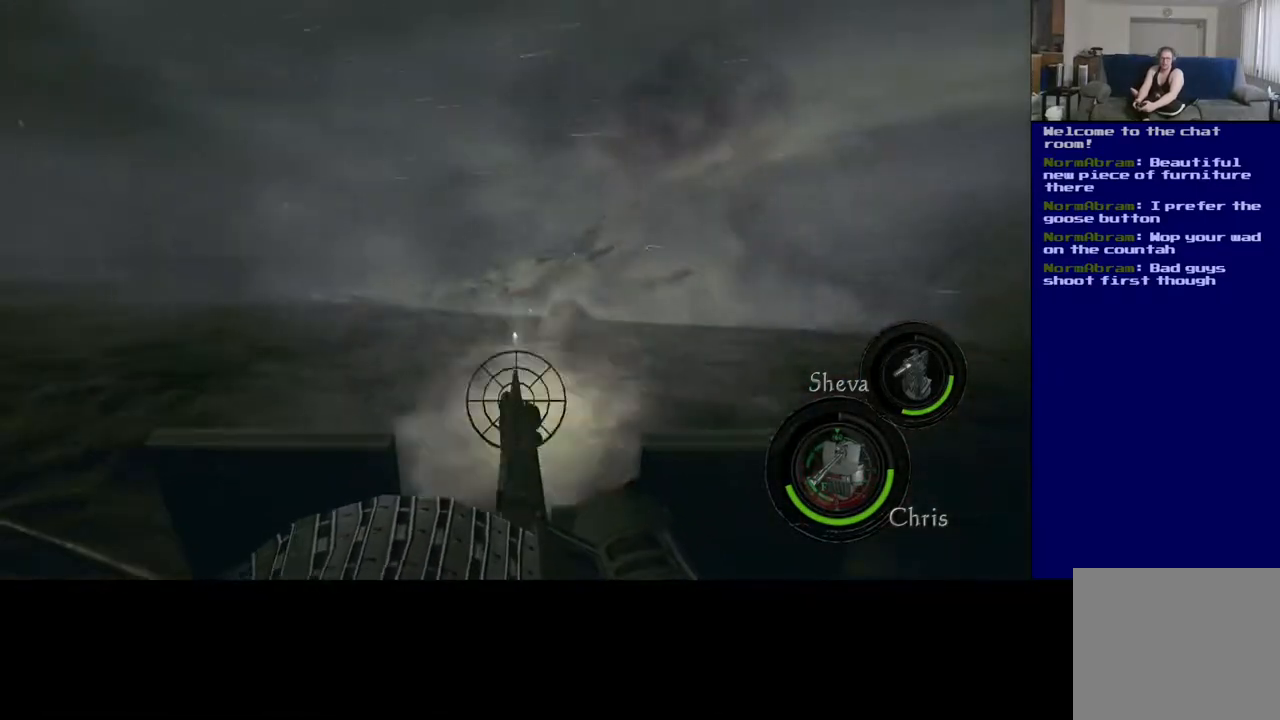
Gameplay with a controller (Xbox layout); each line is a JSON object with the inputs held at the frame after it. "events" lists button and stick changes between this image and that frame as [ms after this image, input, new state], when the widget could be followed in between. Not read: L2.
{"buttons": [], "left_stick": "center", "right_stick": "center", "events": [[100, "right_stick", "left"], [217, "R2", "down"], [450, "R2", "up"], [450, "right_stick", "center"]]}
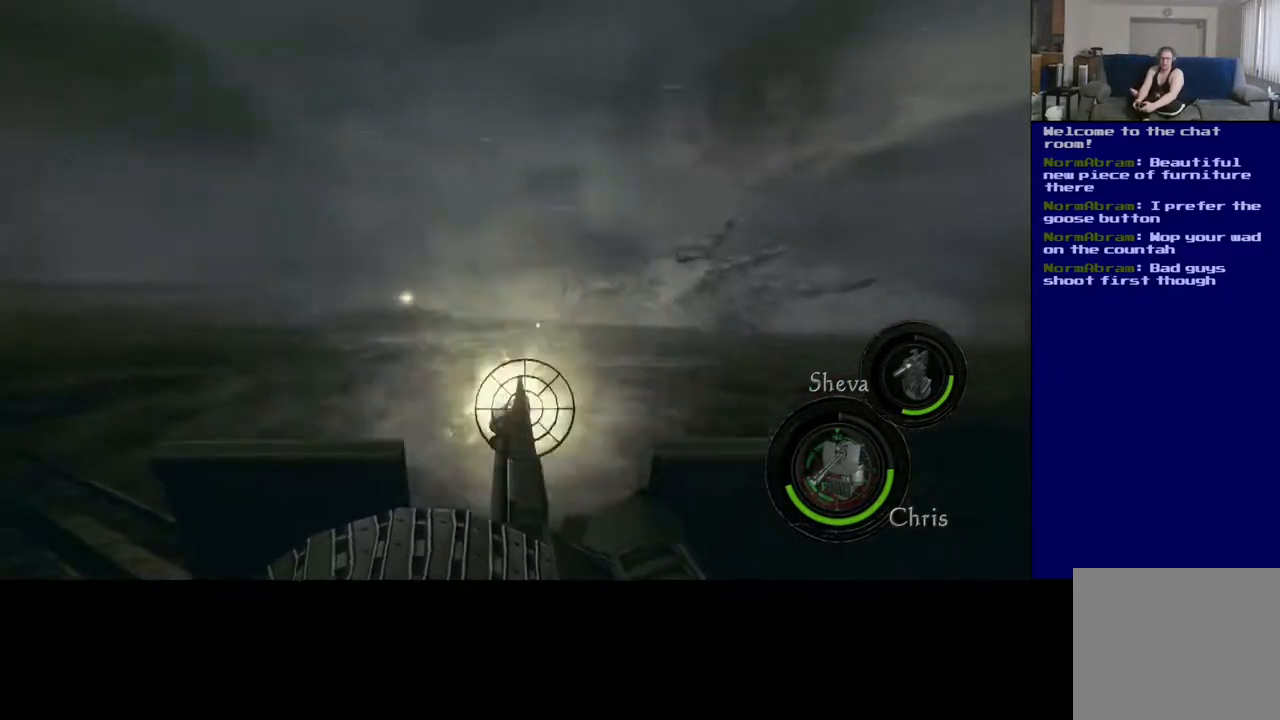
{"buttons": [], "left_stick": "center", "right_stick": "right", "events": [[217, "right_stick", "right"]]}
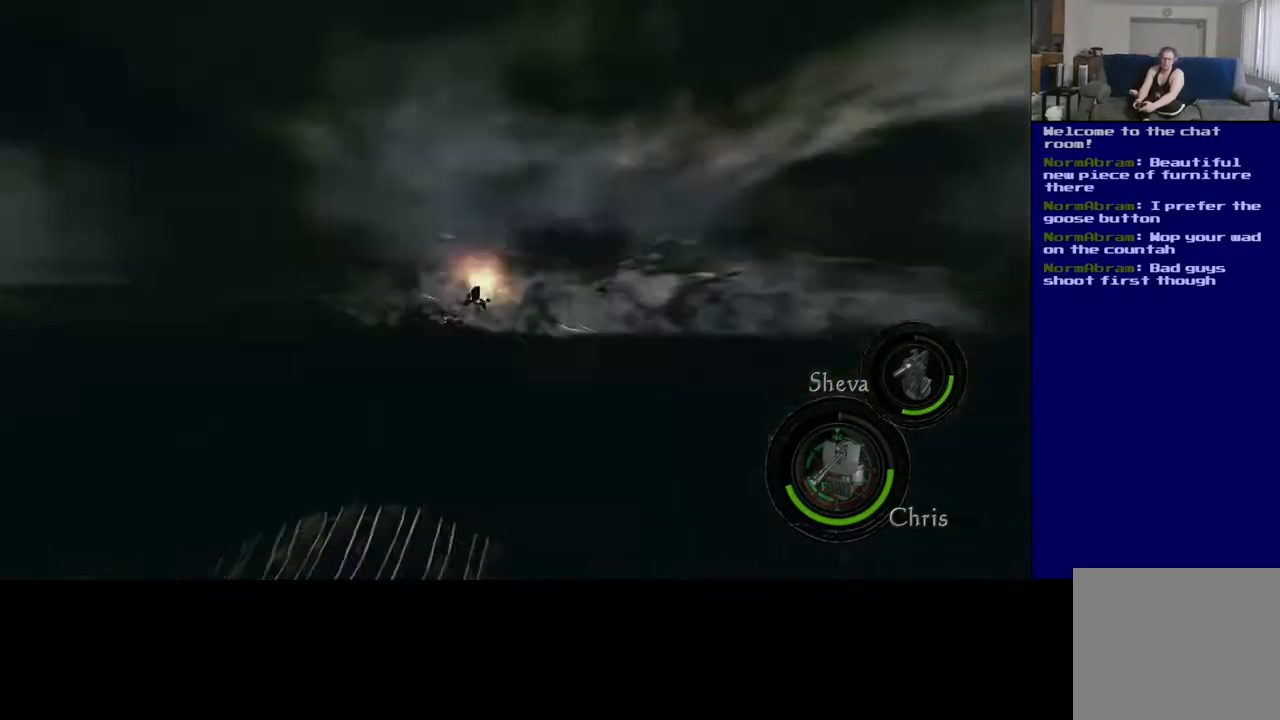
{"buttons": [], "left_stick": "center", "right_stick": "center", "events": [[50, "R2", "down"], [117, "right_stick", "center"], [467, "R2", "up"]]}
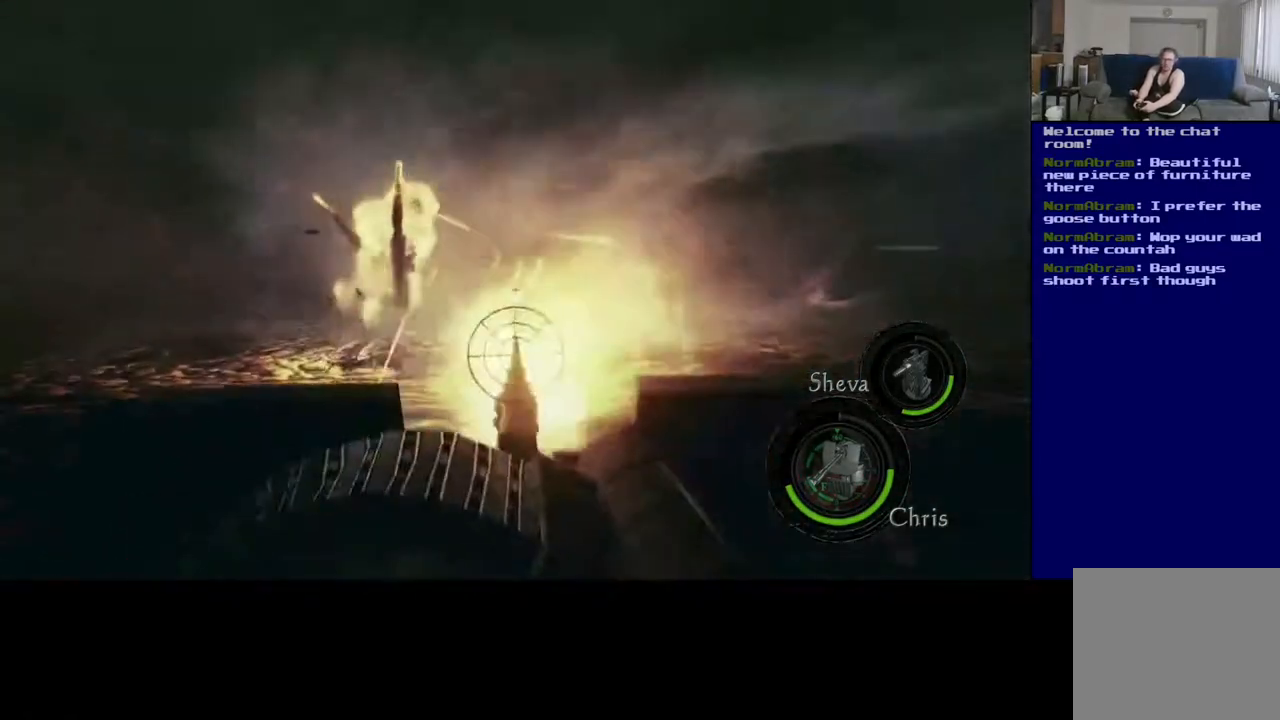
{"buttons": ["R2"], "left_stick": "center", "right_stick": "down", "events": [[283, "R2", "down"], [483, "right_stick", "down"]]}
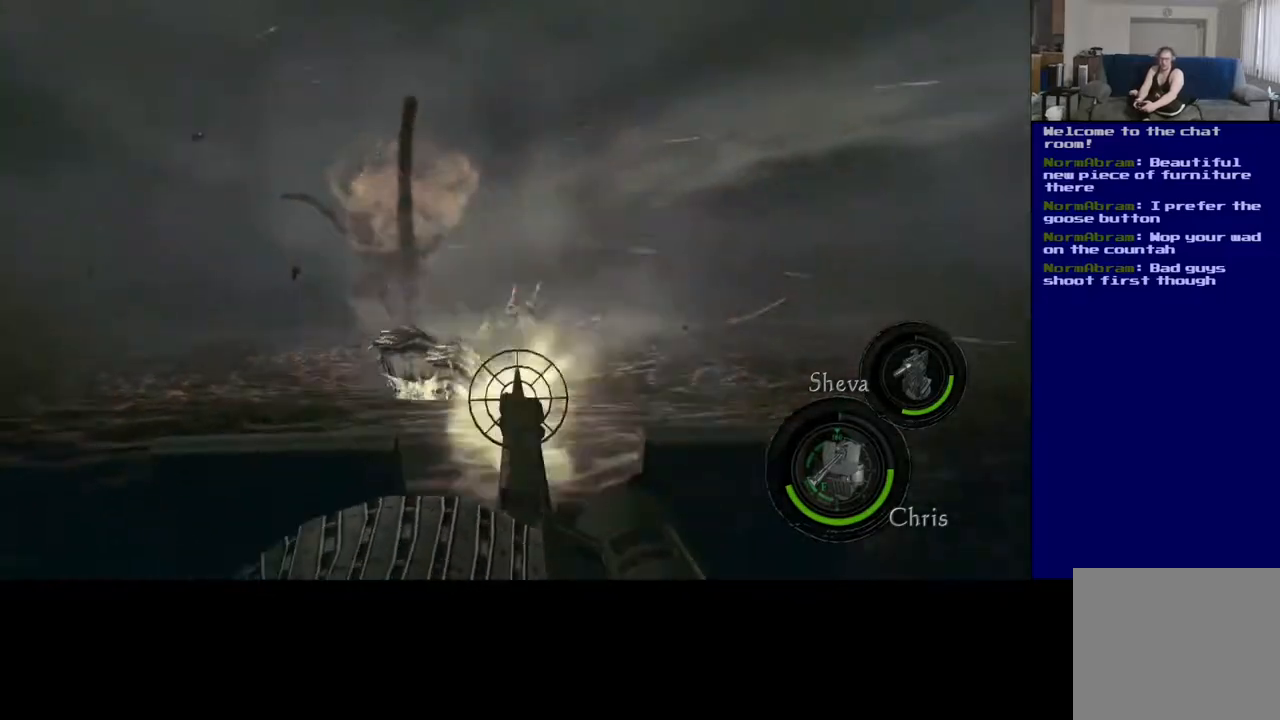
{"buttons": ["R2"], "left_stick": "center", "right_stick": "center", "events": [[467, "right_stick", "center"]]}
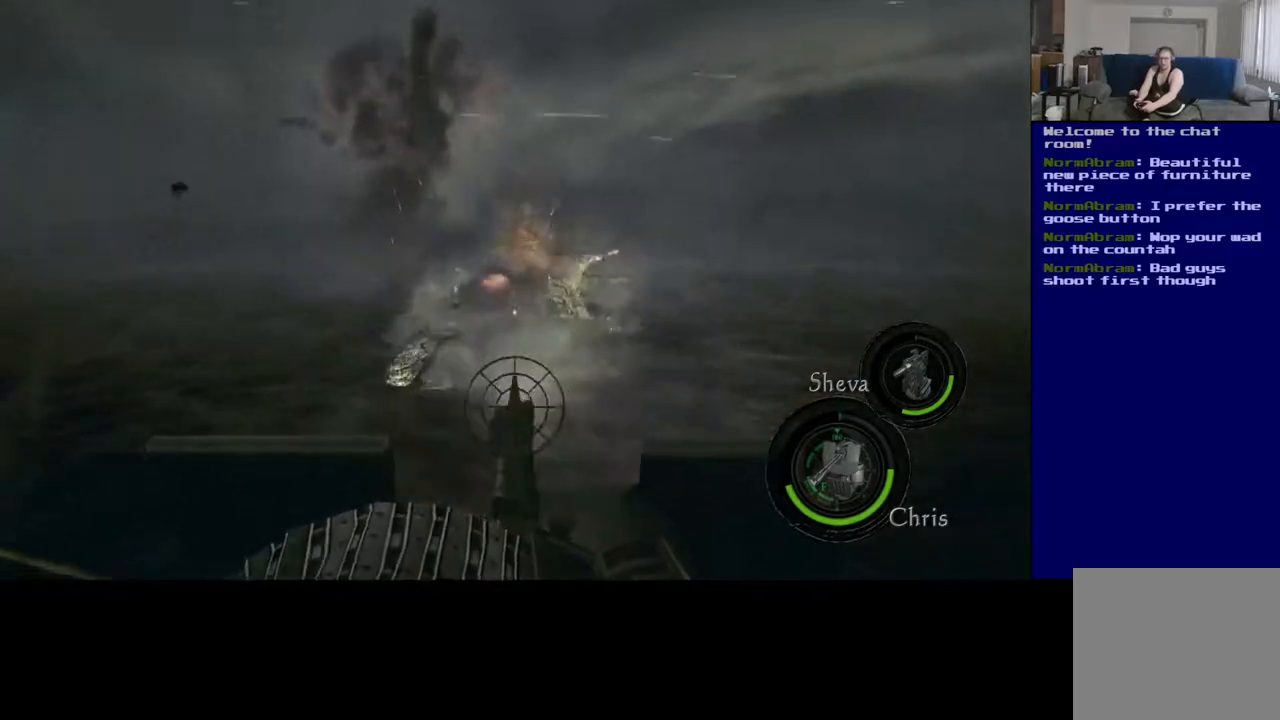
{"buttons": ["R2"], "left_stick": "center", "right_stick": "down-left", "events": [[150, "right_stick", "up-right"], [267, "right_stick", "center"], [333, "right_stick", "down-left"]]}
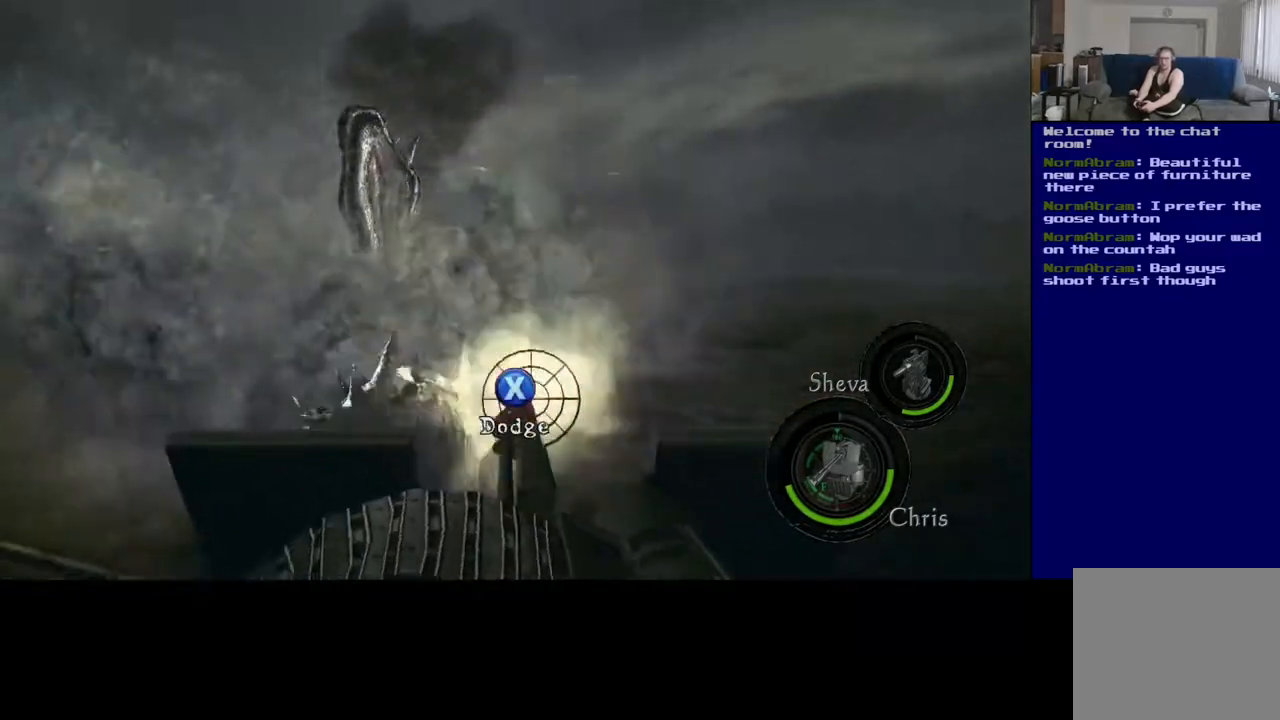
{"buttons": ["X"], "left_stick": "center", "right_stick": "center", "events": [[283, "right_stick", "center"], [300, "R2", "up"], [350, "X", "down"]]}
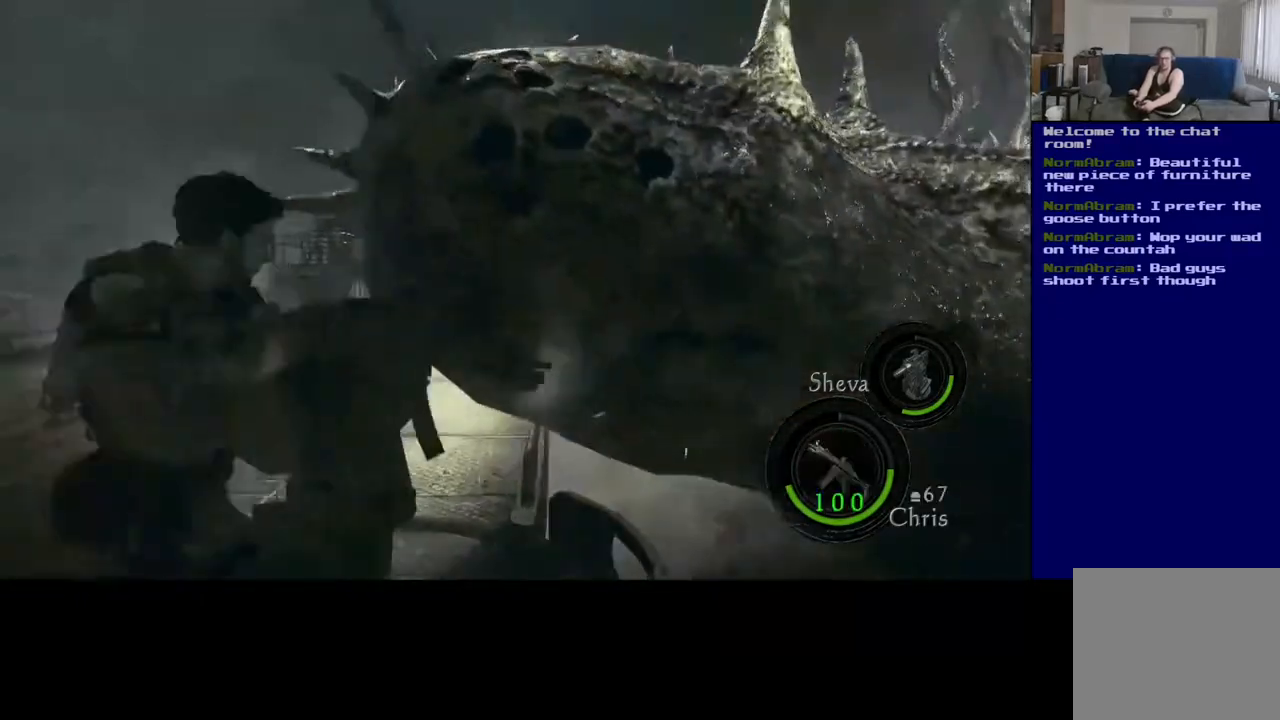
{"buttons": [], "left_stick": "center", "right_stick": "center", "events": [[67, "X", "up"]]}
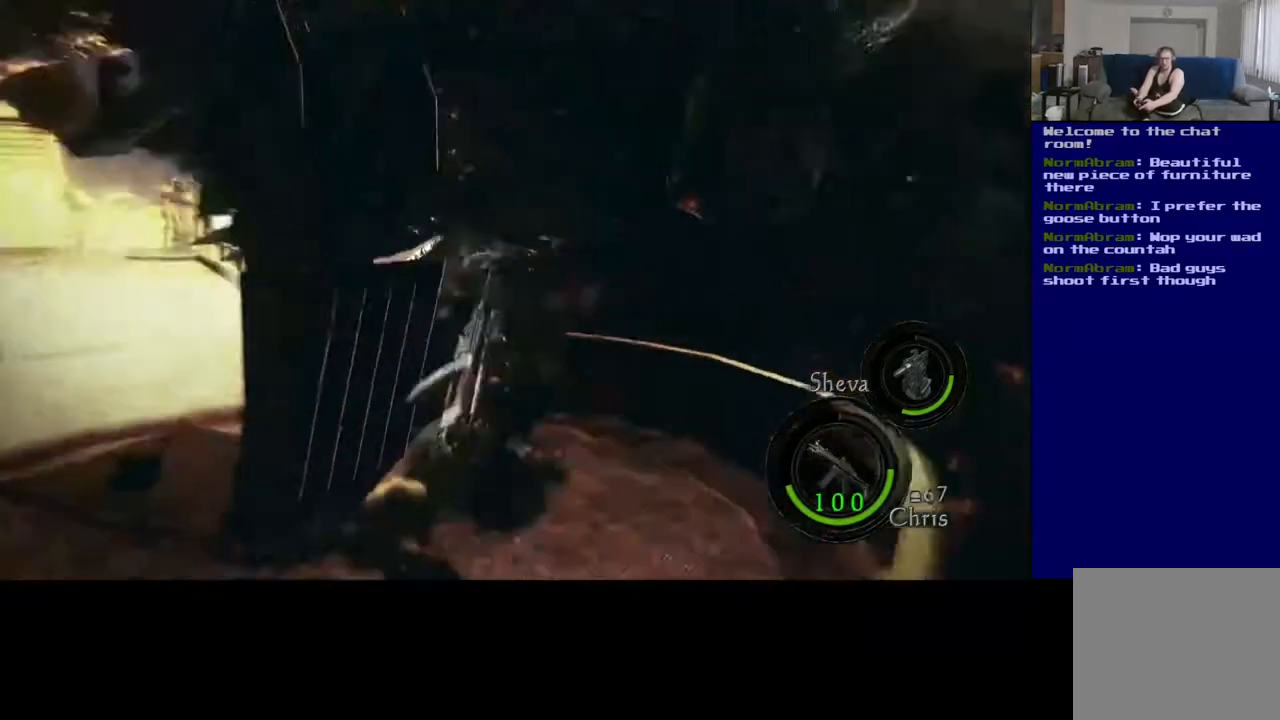
{"buttons": [], "left_stick": "center", "right_stick": "center", "events": []}
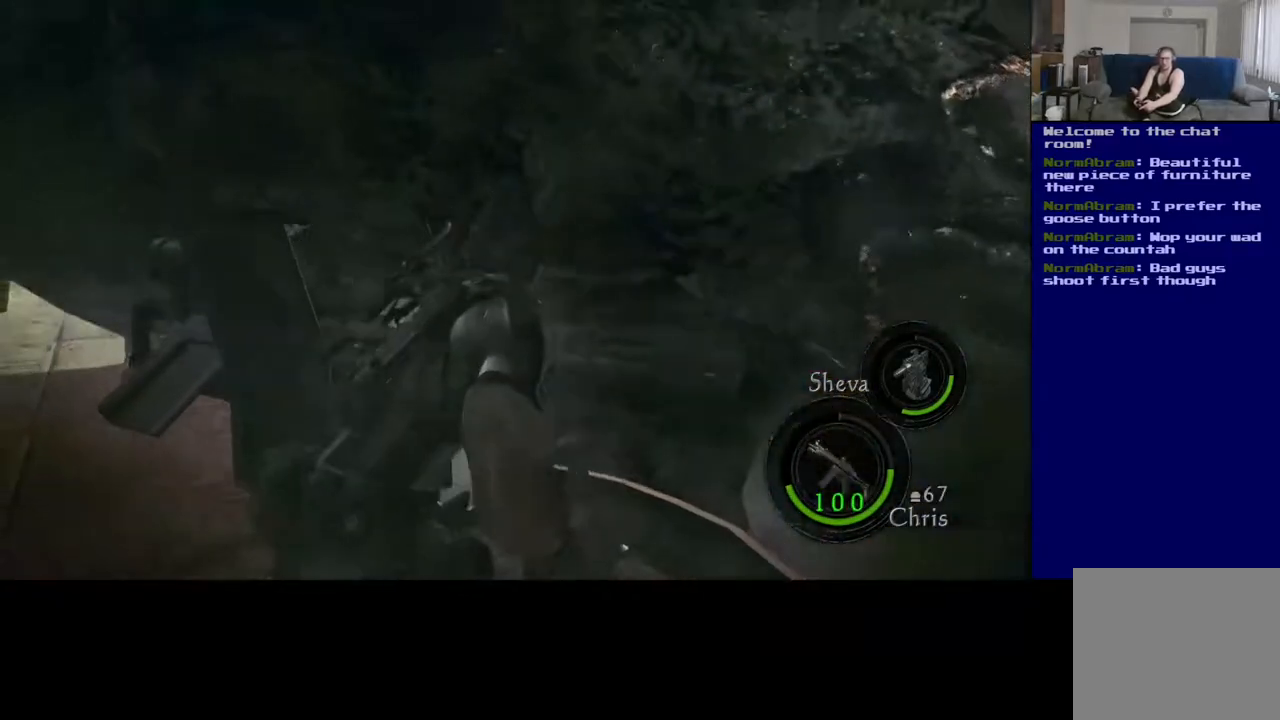
{"buttons": [], "left_stick": "center", "right_stick": "center", "events": []}
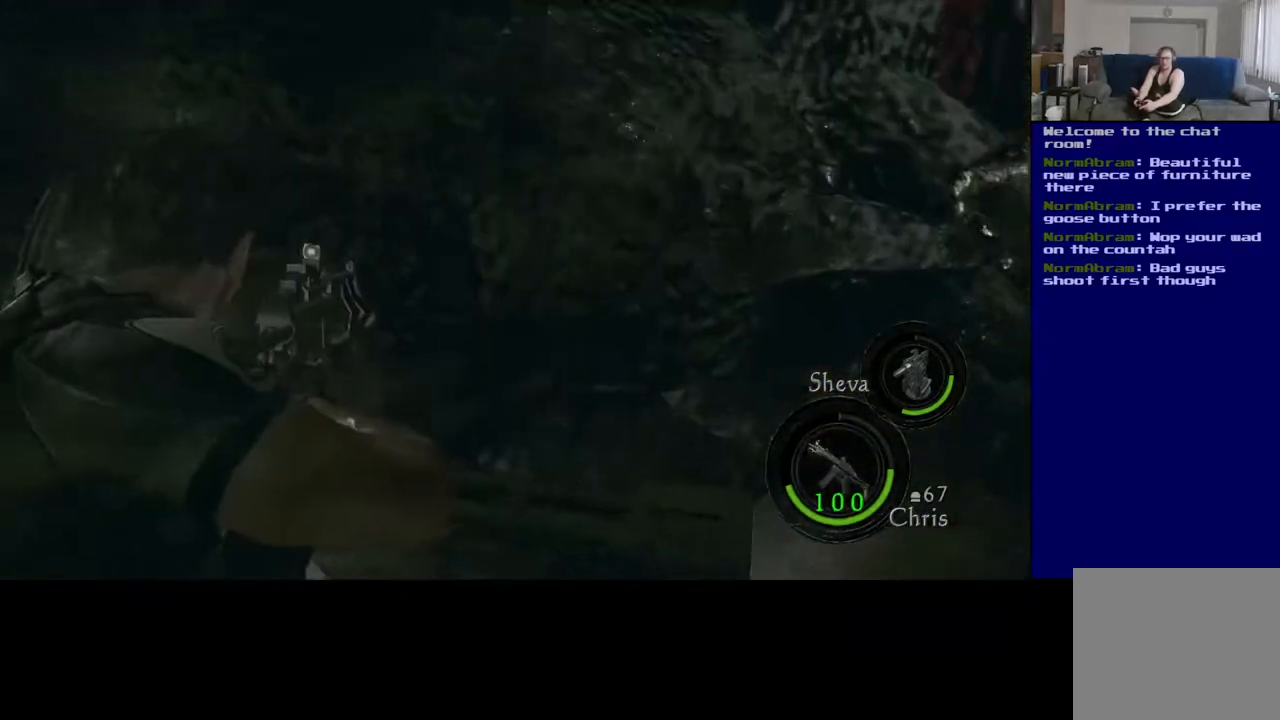
{"buttons": [], "left_stick": "down", "right_stick": "center", "events": [[50, "right_stick", "left"], [467, "right_stick", "center"], [500, "left_stick", "down"]]}
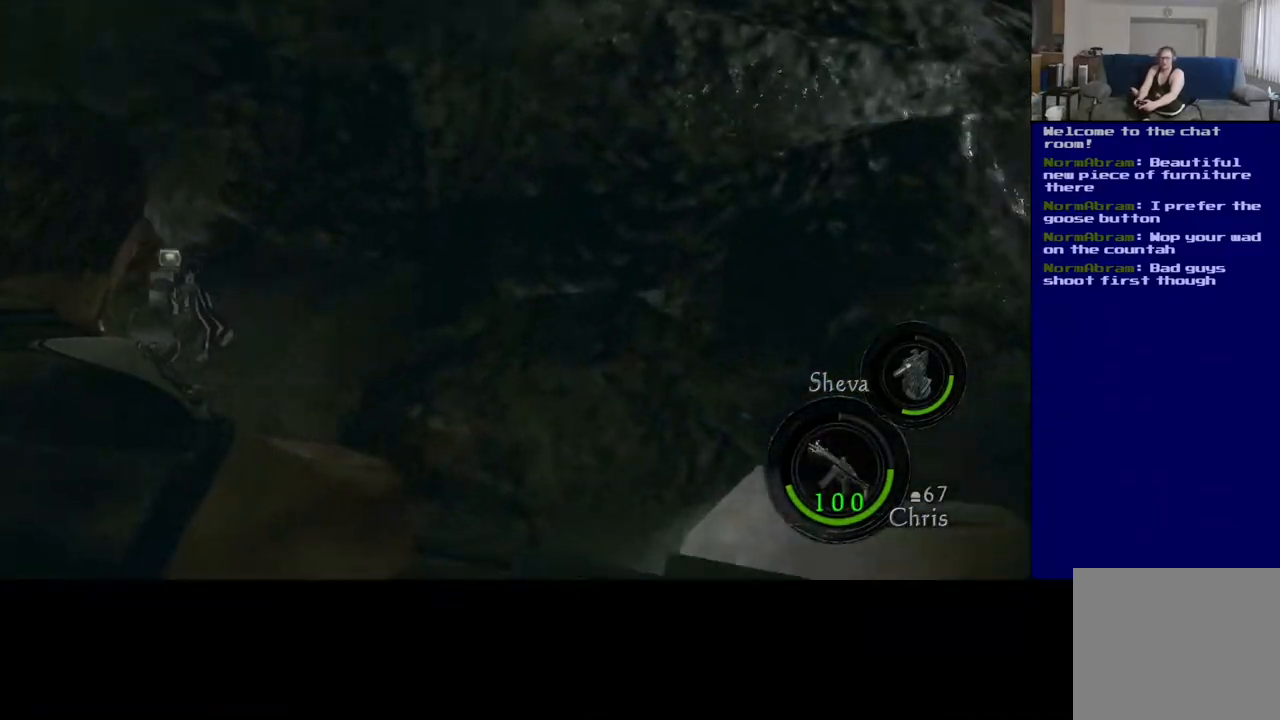
{"buttons": ["X"], "left_stick": "center", "right_stick": "center", "events": [[50, "left_stick", "down-left"], [117, "X", "down"], [250, "left_stick", "center"]]}
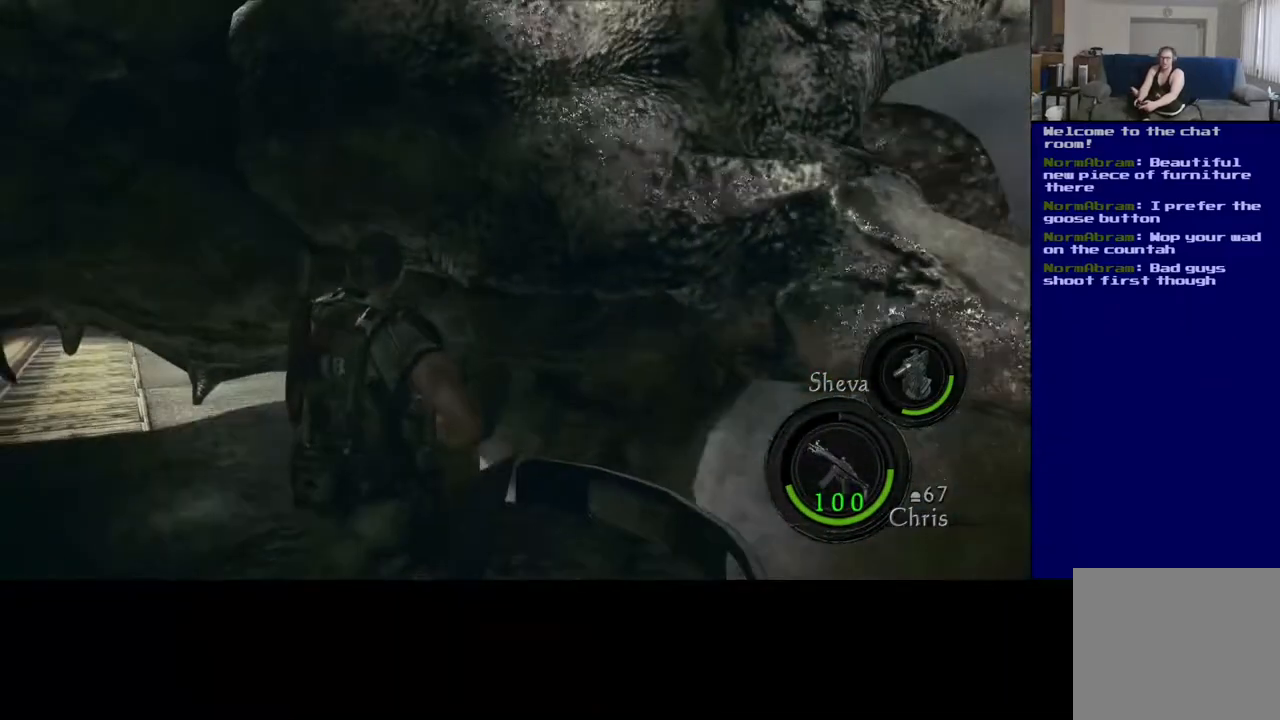
{"buttons": ["X"], "left_stick": "left", "right_stick": "down", "events": [[267, "left_stick", "down-left"], [333, "right_stick", "down-left"], [383, "right_stick", "down"], [400, "left_stick", "left"]]}
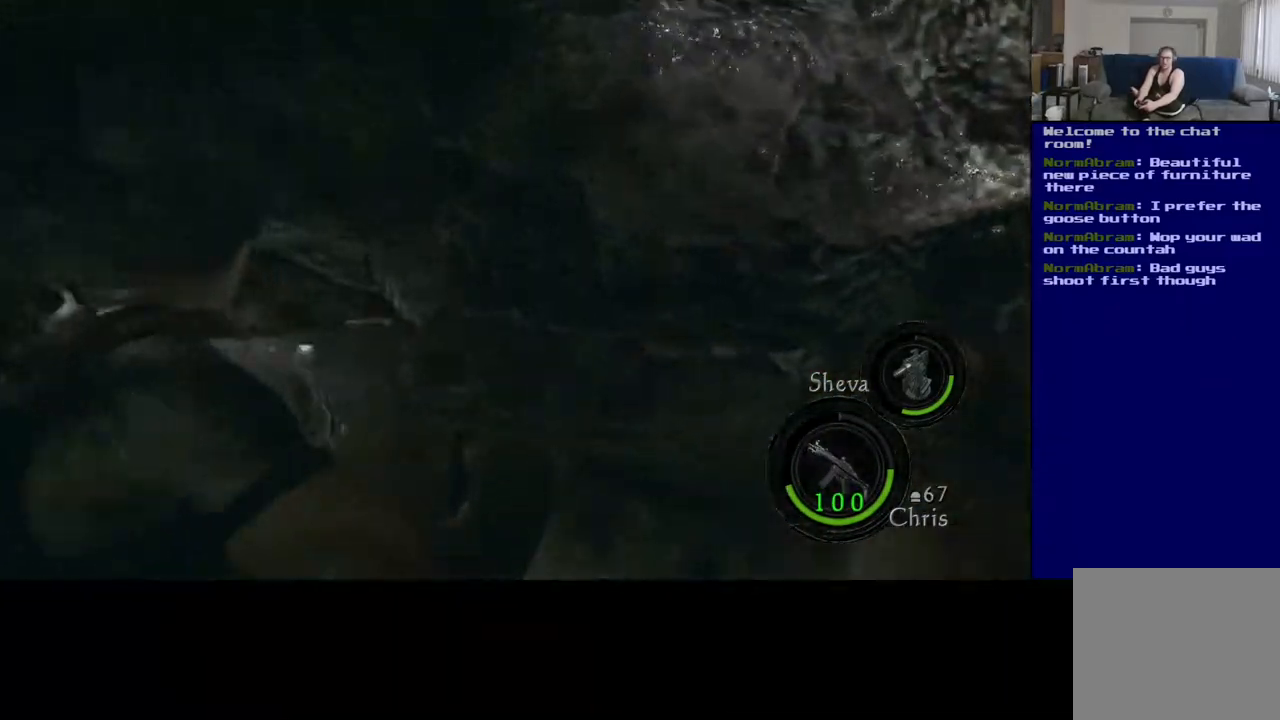
{"buttons": [], "left_stick": "up-left", "right_stick": "down-right", "events": [[200, "X", "up"], [283, "left_stick", "up-left"], [483, "right_stick", "down-right"]]}
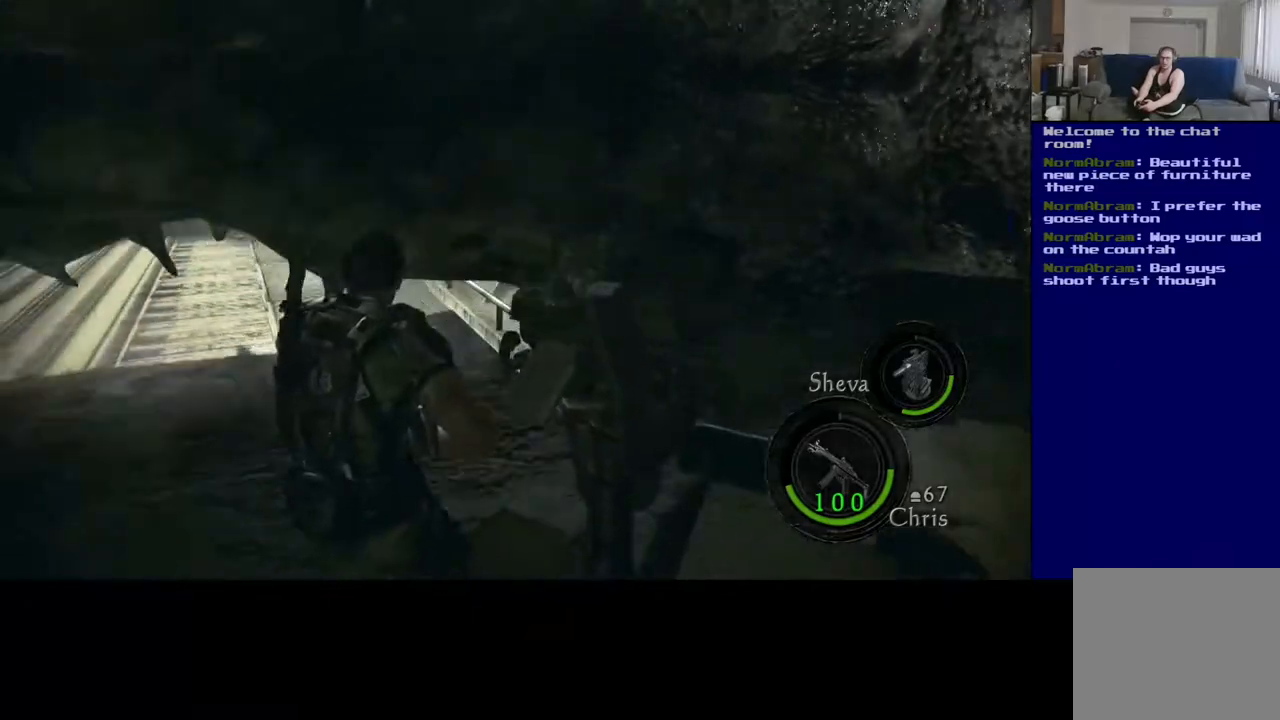
{"buttons": [], "left_stick": "up-left", "right_stick": "down-right", "events": [[50, "left_stick", "up"], [467, "left_stick", "up-left"]]}
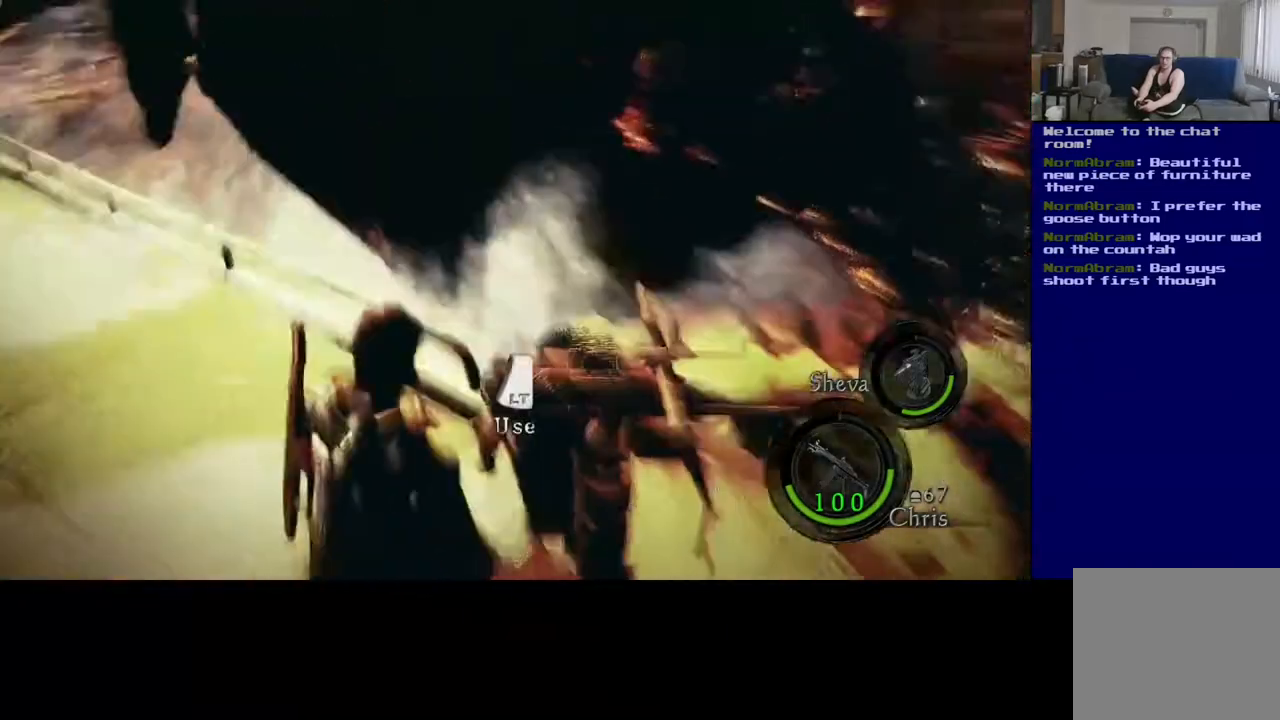
{"buttons": [], "left_stick": "center", "right_stick": "up-left", "events": [[50, "right_stick", "center"], [217, "left_stick", "center"], [433, "right_stick", "up-left"]]}
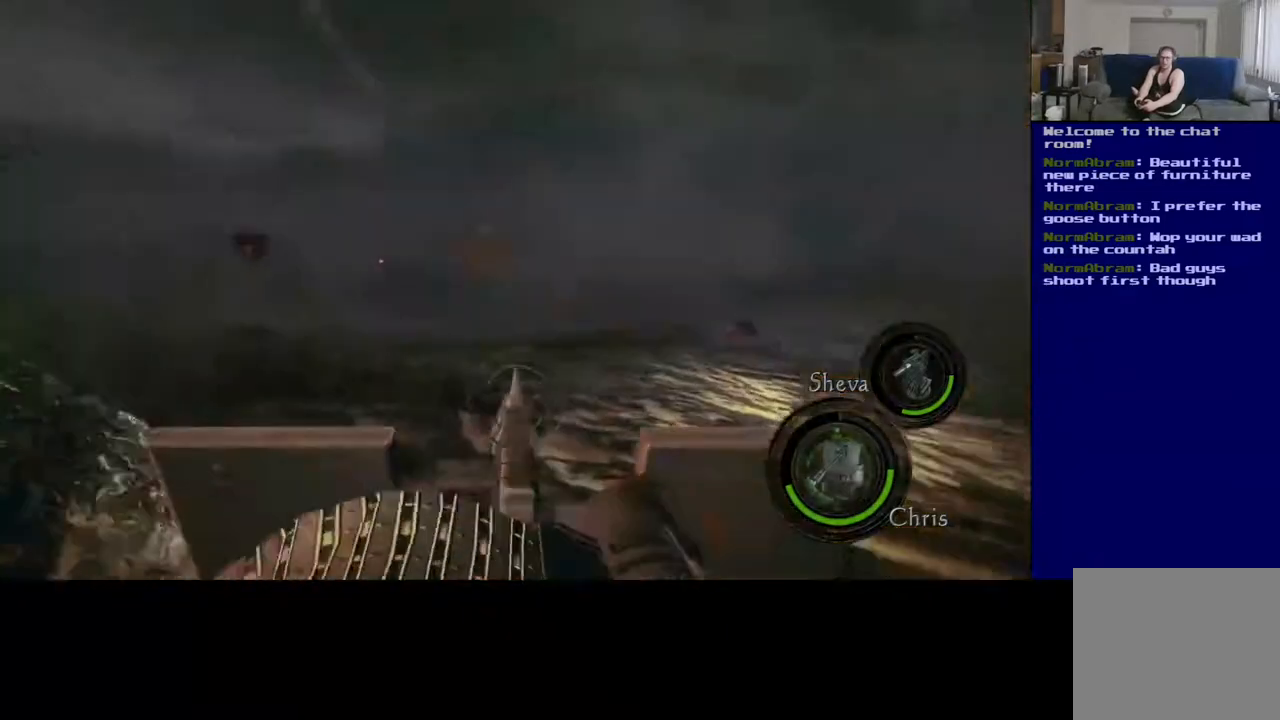
{"buttons": [], "left_stick": "center", "right_stick": "up-left", "events": []}
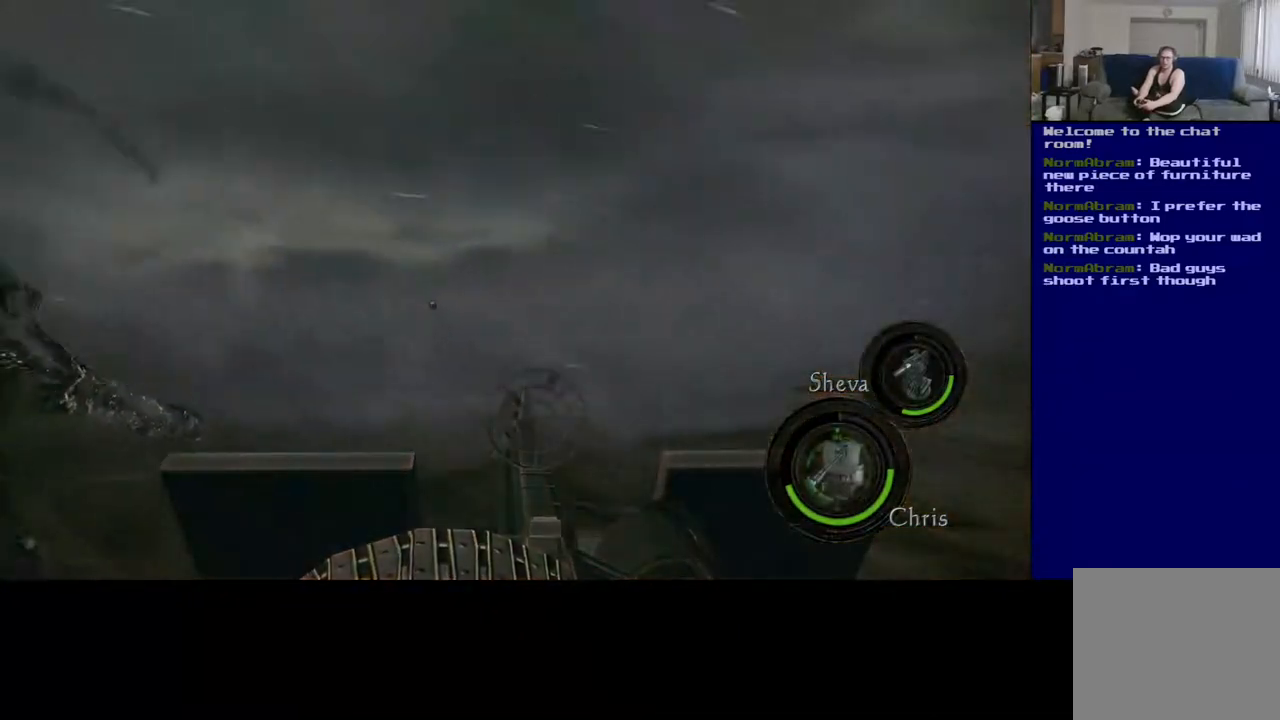
{"buttons": [], "left_stick": "center", "right_stick": "left", "events": [[267, "right_stick", "left"]]}
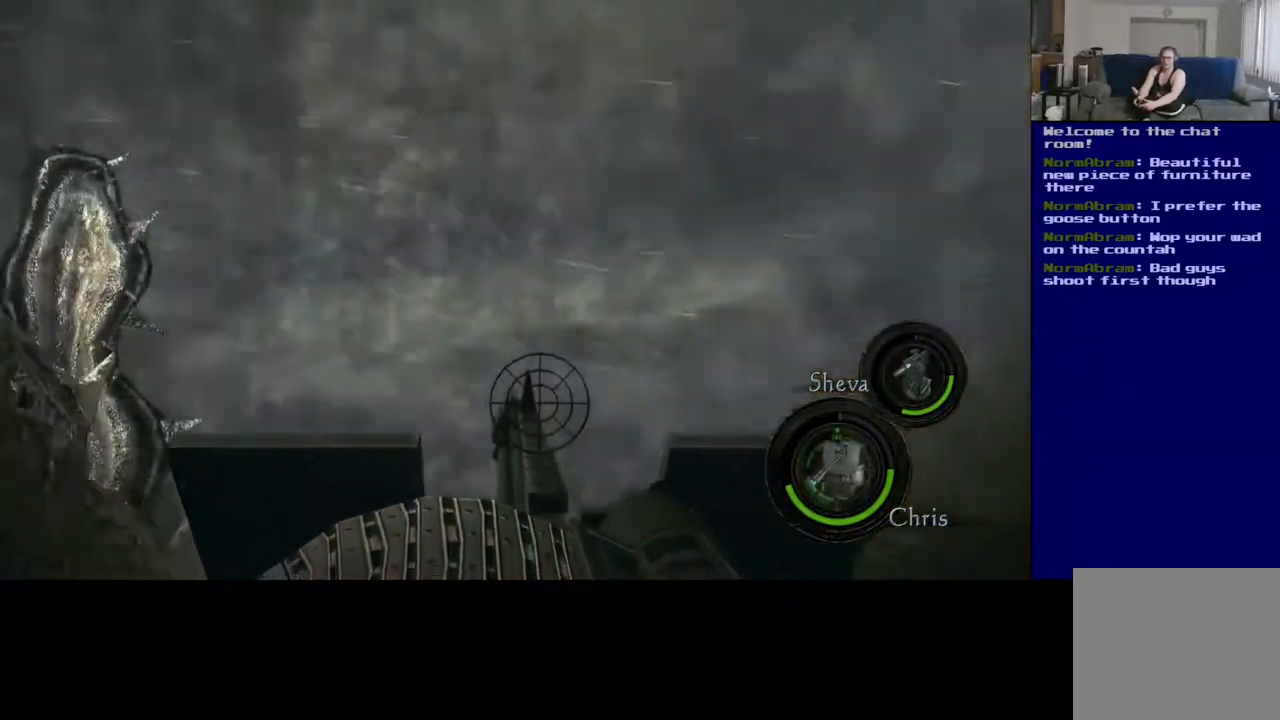
{"buttons": [], "left_stick": "center", "right_stick": "down-left", "events": [[67, "right_stick", "down-left"]]}
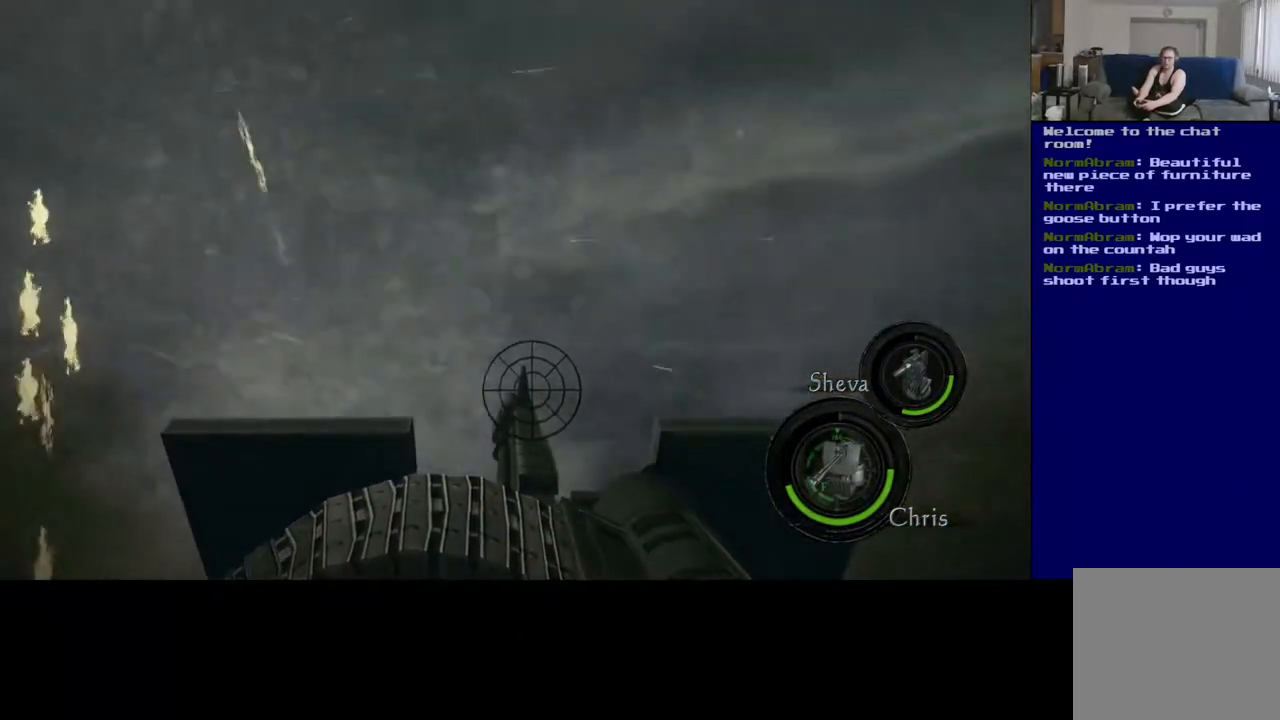
{"buttons": [], "left_stick": "center", "right_stick": "left", "events": [[467, "right_stick", "left"]]}
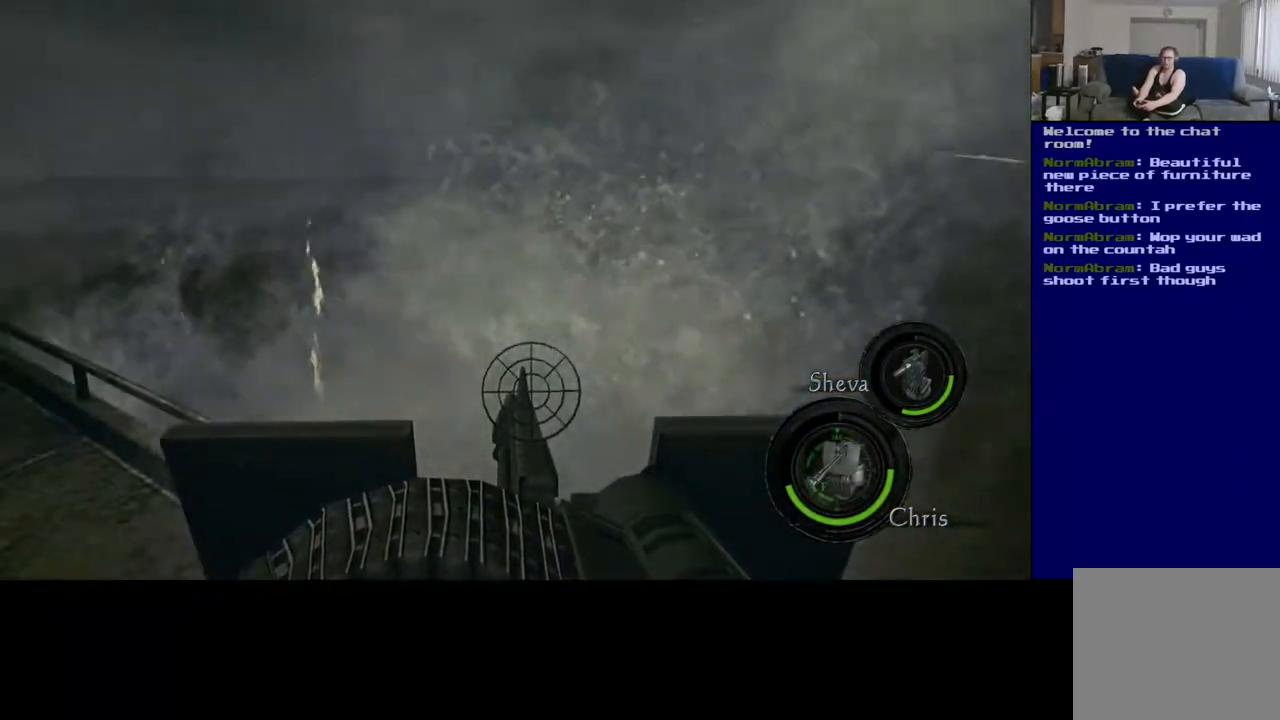
{"buttons": [], "left_stick": "center", "right_stick": "up-left", "events": [[50, "right_stick", "up-left"], [183, "right_stick", "center"], [433, "right_stick", "up-left"]]}
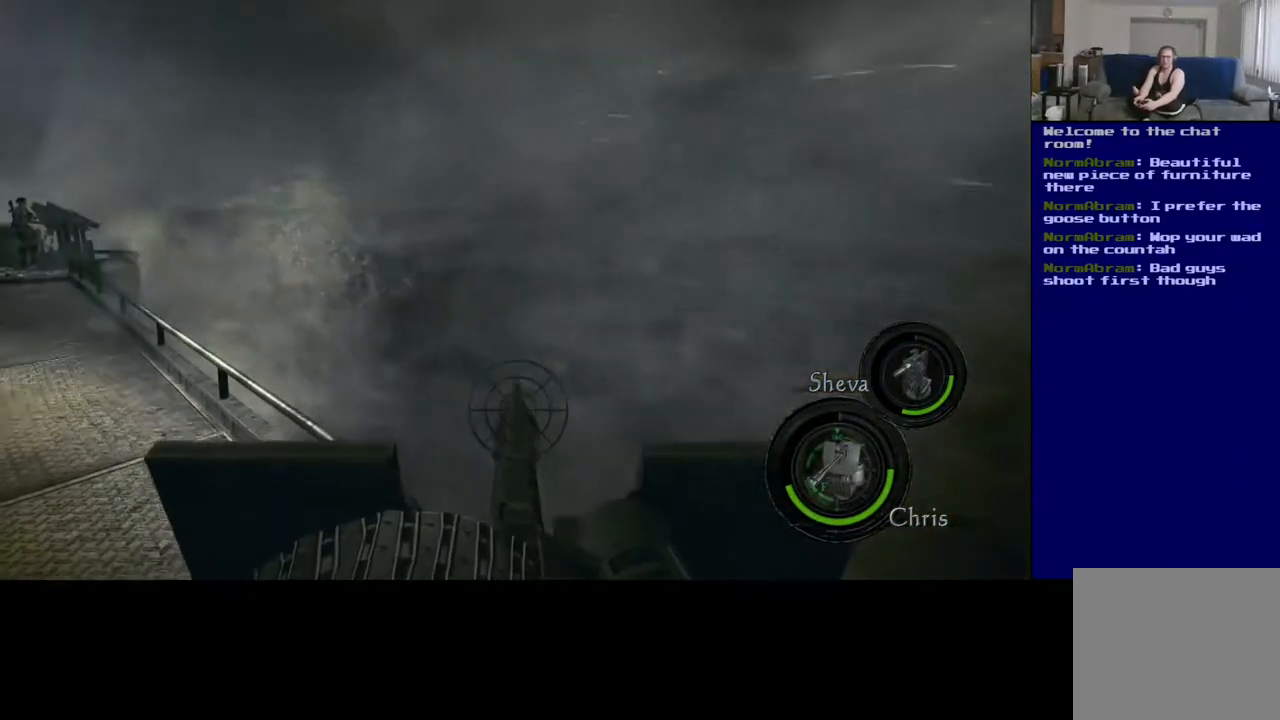
{"buttons": [], "left_stick": "center", "right_stick": "center", "events": [[150, "right_stick", "center"]]}
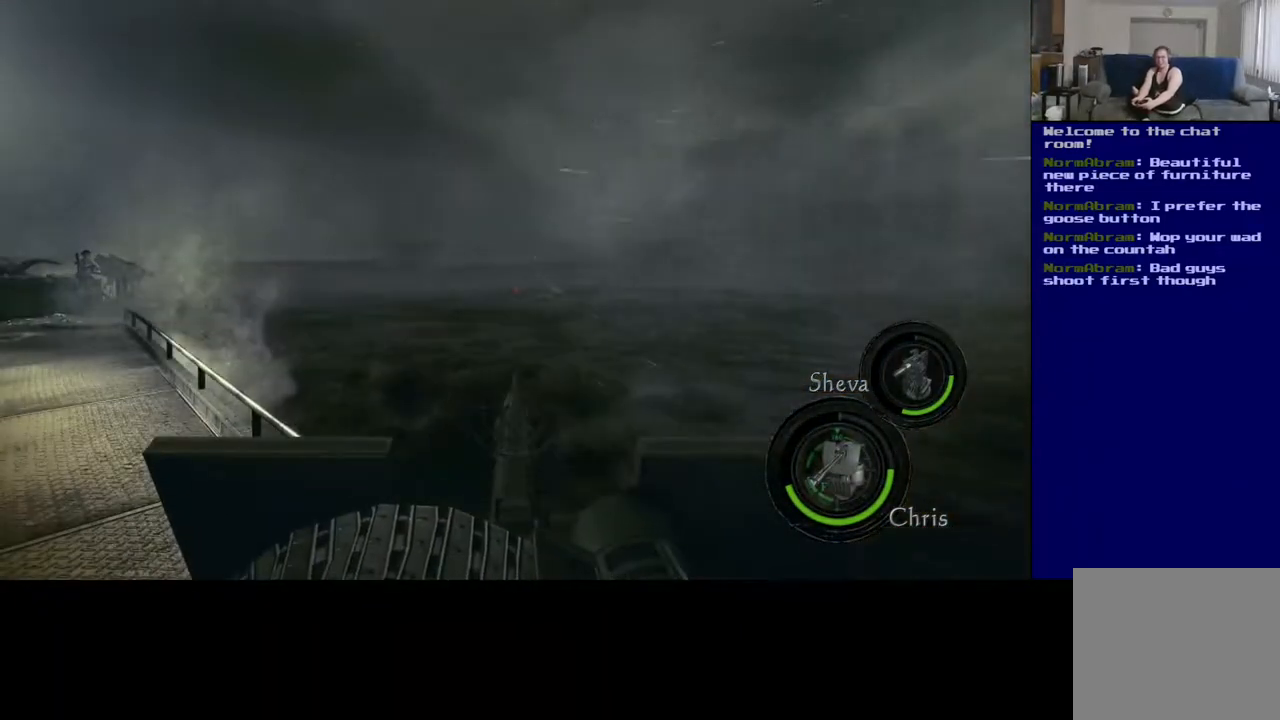
{"buttons": [], "left_stick": "center", "right_stick": "center", "events": []}
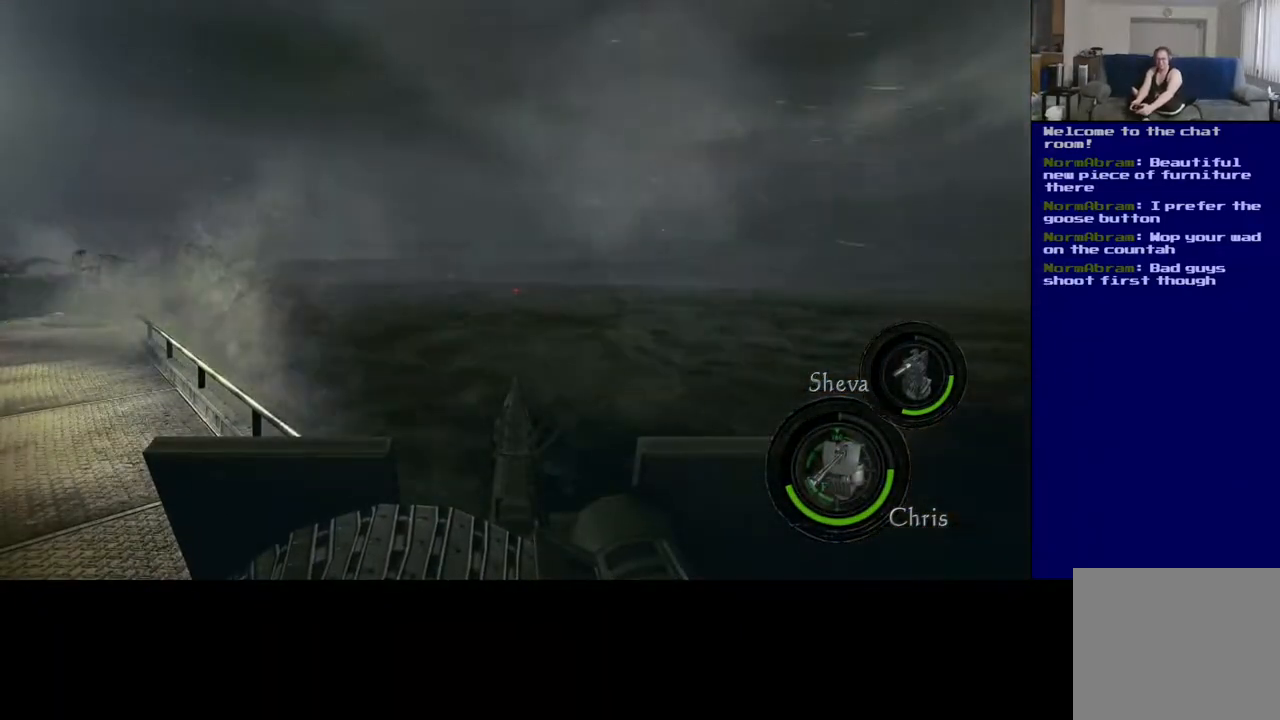
{"buttons": [], "left_stick": "center", "right_stick": "right", "events": [[150, "right_stick", "right"]]}
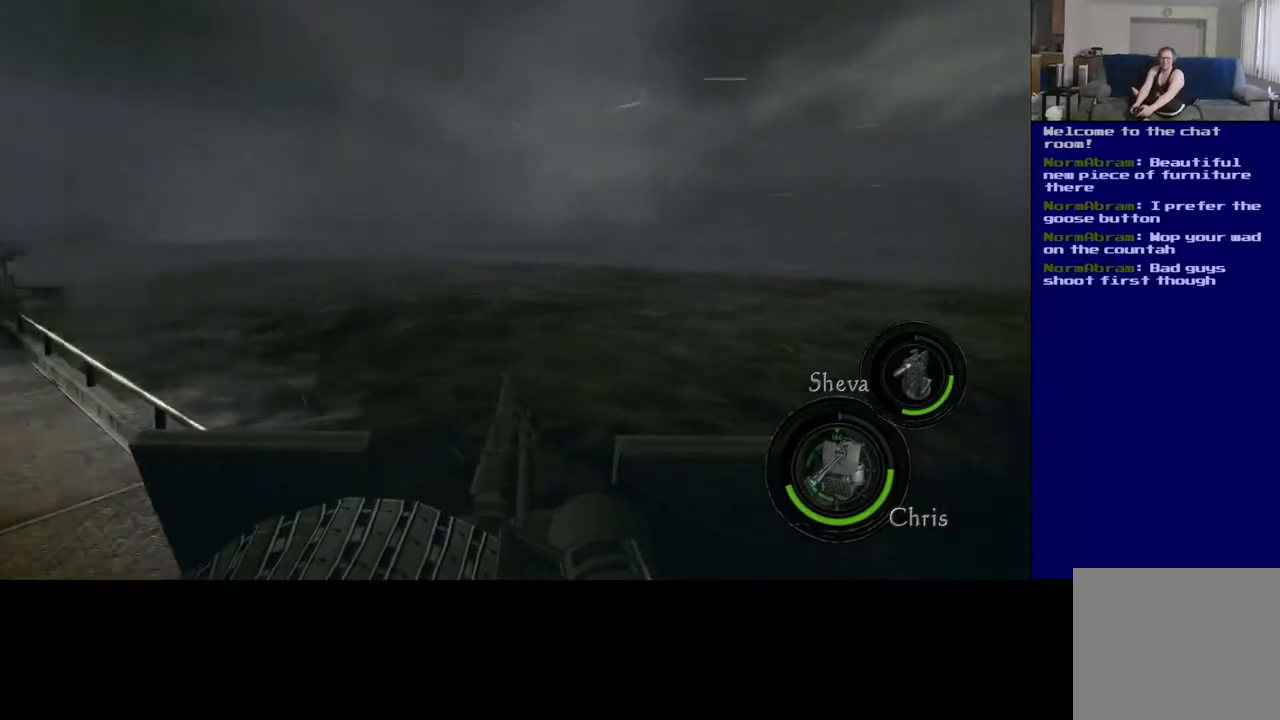
{"buttons": [], "left_stick": "center", "right_stick": "right", "events": []}
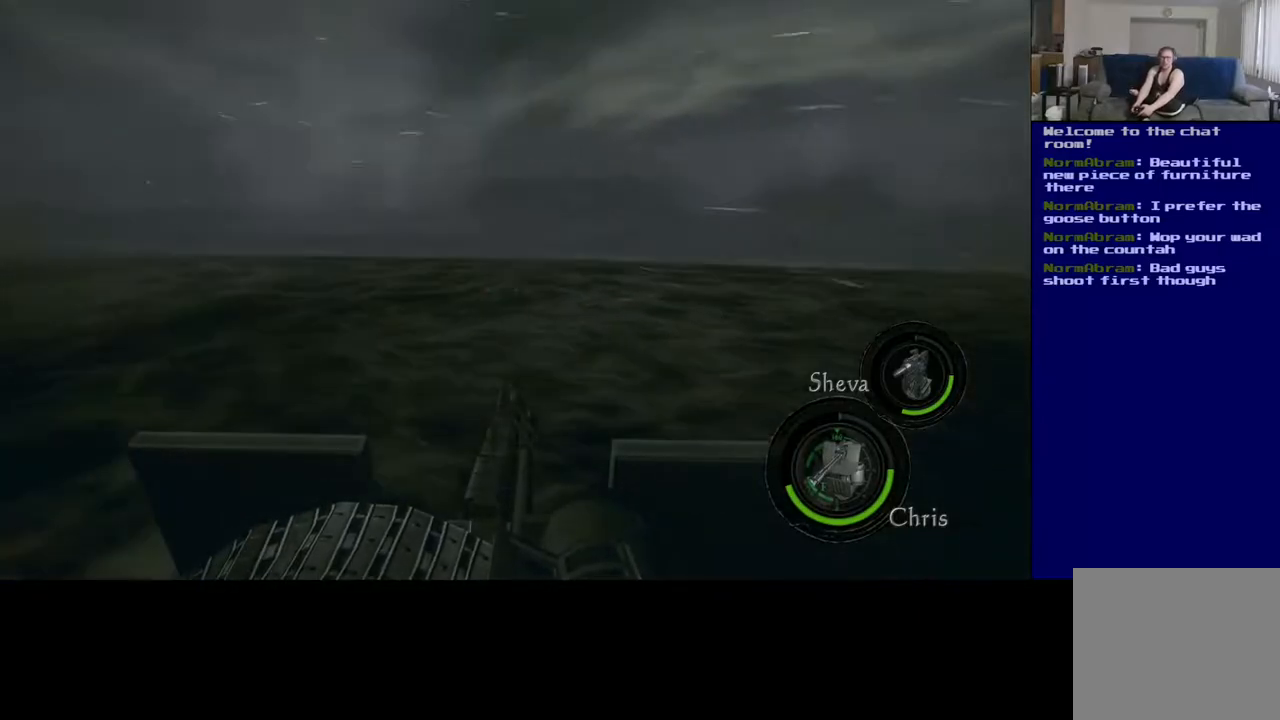
{"buttons": [], "left_stick": "center", "right_stick": "right", "events": []}
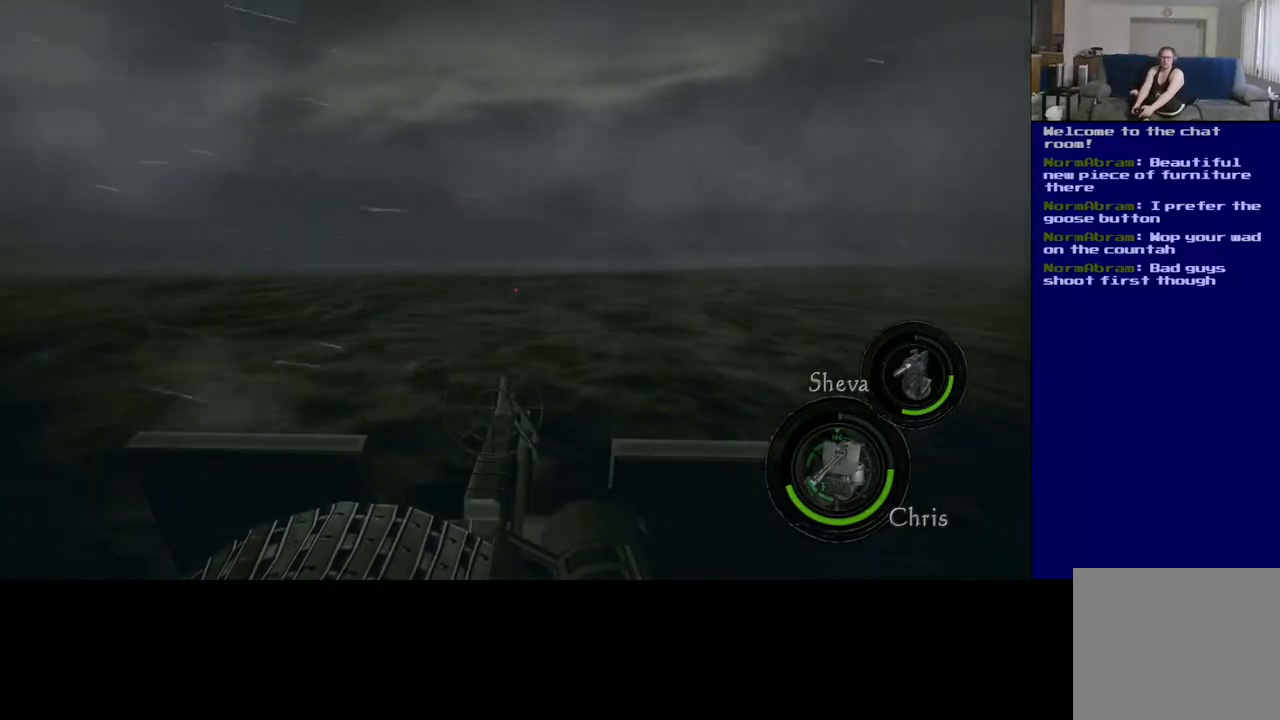
{"buttons": [], "left_stick": "center", "right_stick": "right", "events": []}
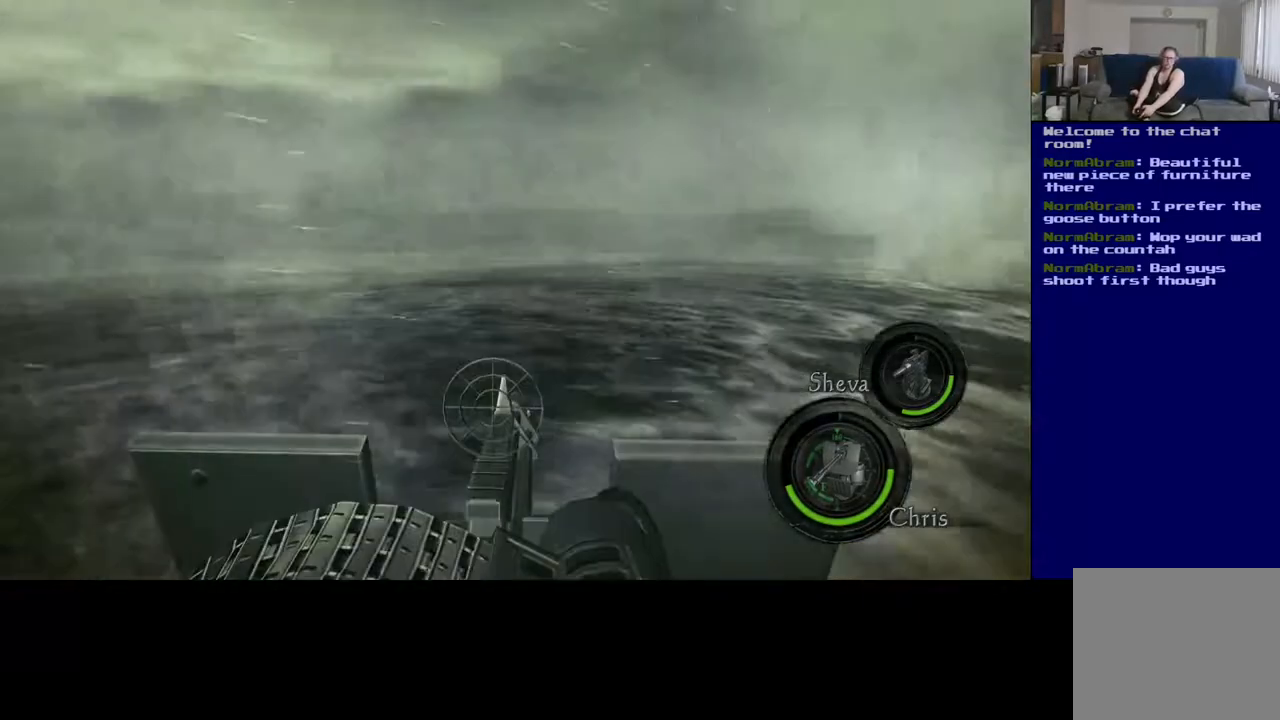
{"buttons": [], "left_stick": "center", "right_stick": "right", "events": []}
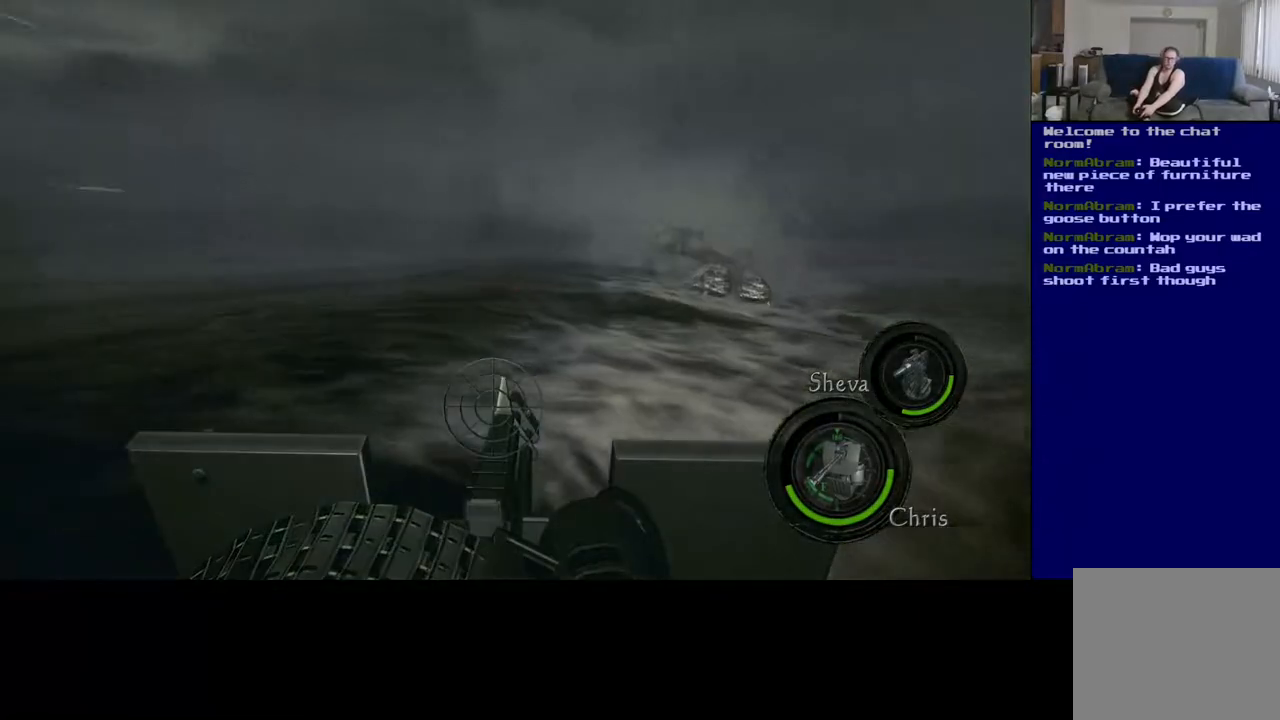
{"buttons": [], "left_stick": "center", "right_stick": "center", "events": [[450, "right_stick", "center"]]}
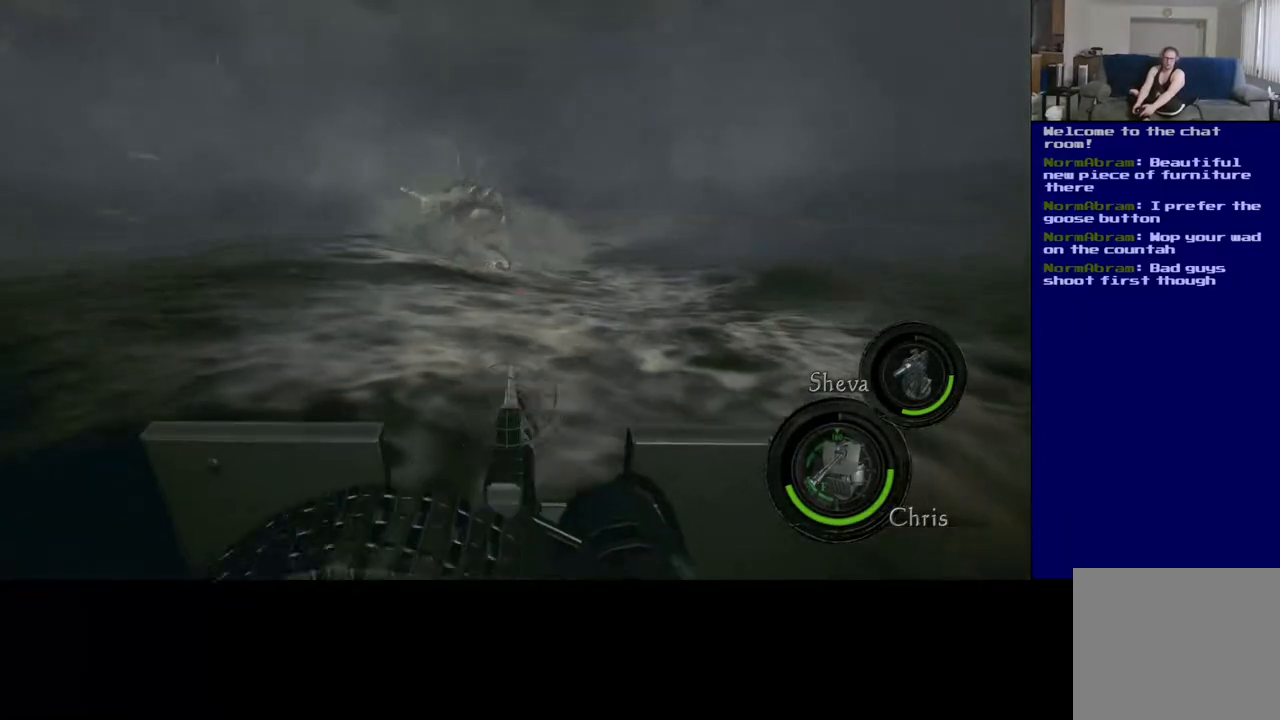
{"buttons": ["R2"], "left_stick": "center", "right_stick": "center", "events": [[33, "R2", "down"], [100, "right_stick", "up-left"], [333, "right_stick", "up"], [500, "right_stick", "center"]]}